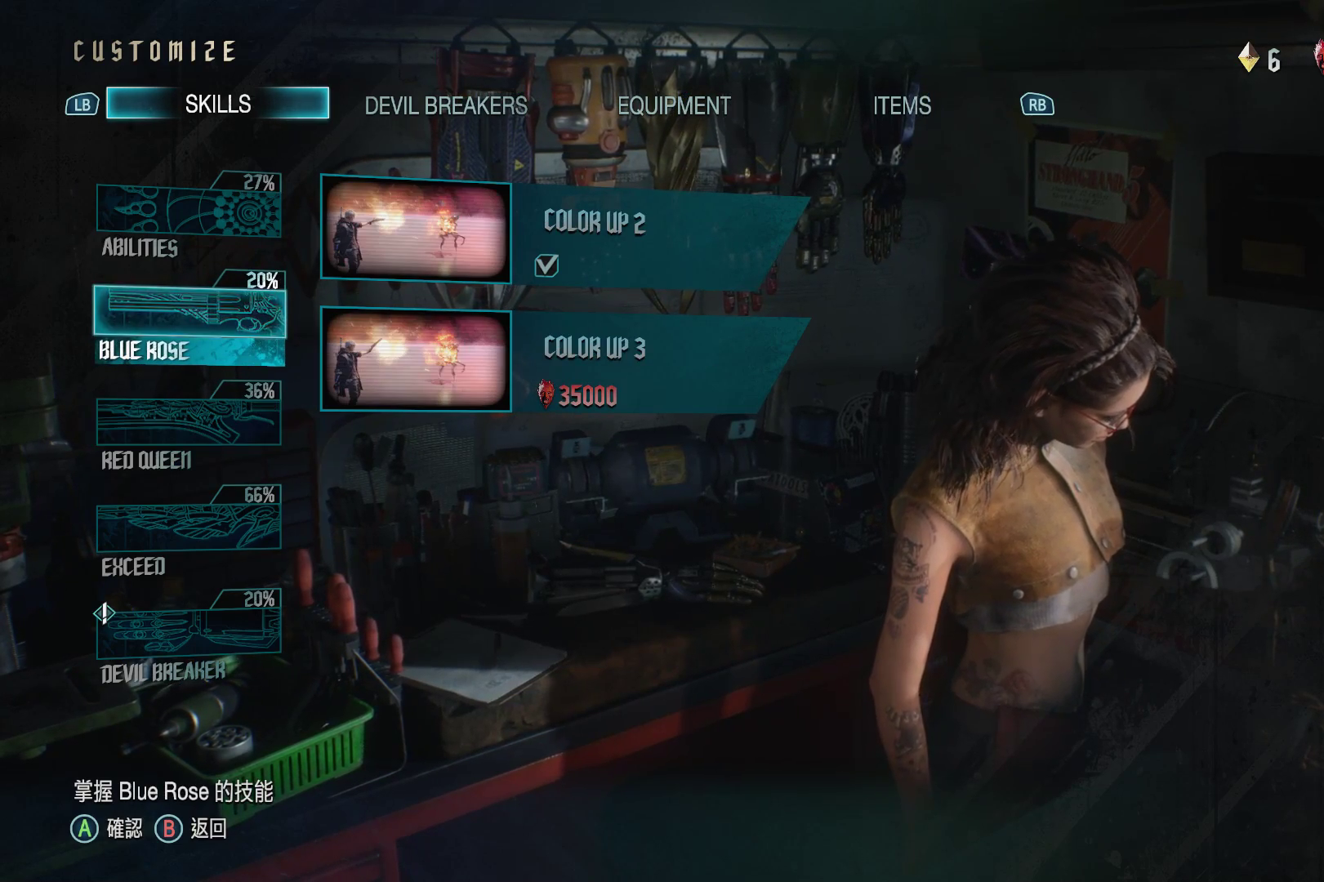
Gameplay with a controller (Xbox layout); each line is a JSON object with the inputs held at the frame after it. "events" lists button and stick changes between this image and that frame as [ms after this image, input, new state], when the widget could be followed in between. Not read: L3 R3.
{"buttons": [], "left_stick": "center", "right_stick": "center", "events": [[34, "DPAD_DOWN", "down"], [103, "DPAD_DOWN", "up"], [241, "A", "down"], [414, "A", "up"]]}
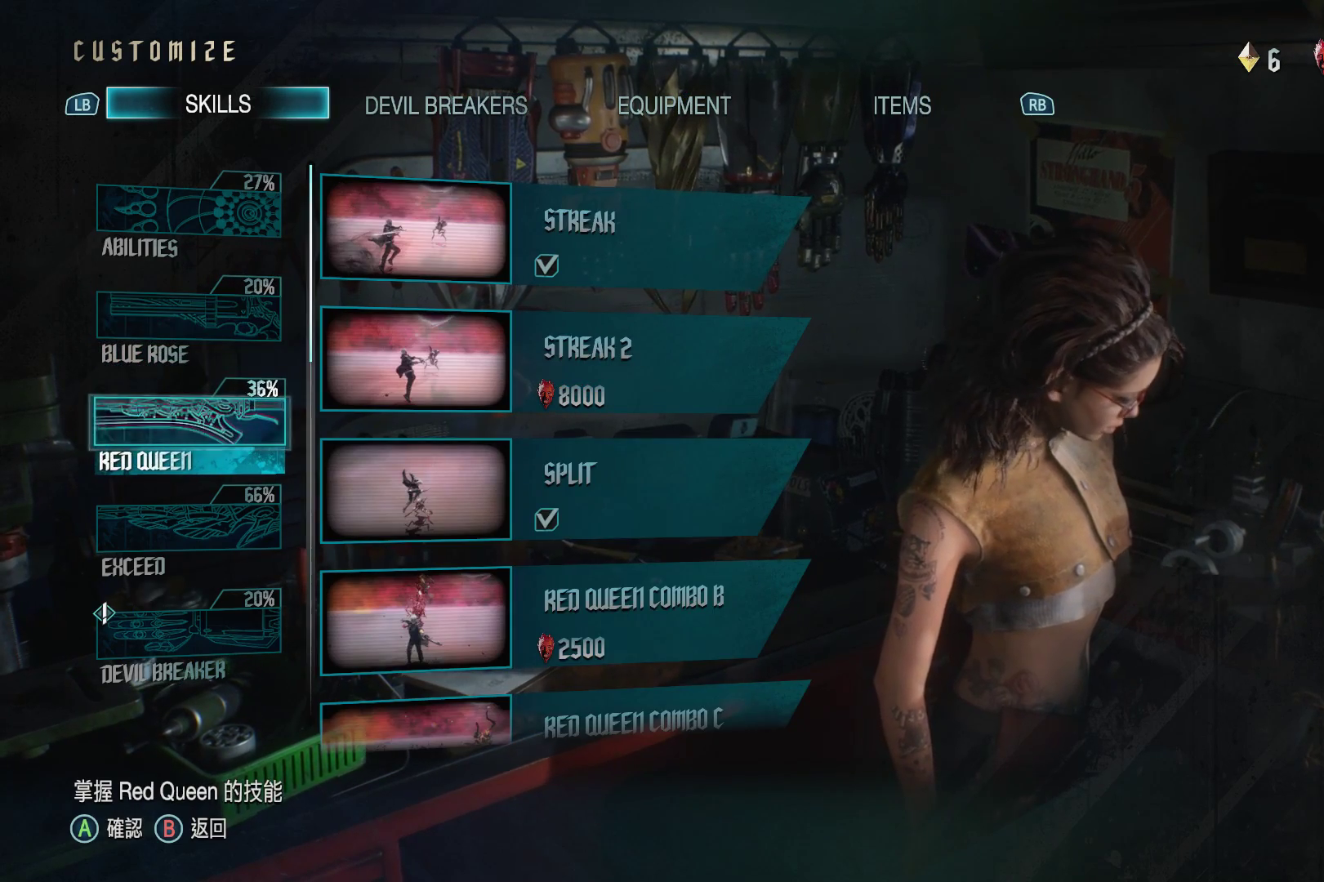
{"buttons": ["DPAD_DOWN"], "left_stick": "center", "right_stick": "center", "events": [[276, "DPAD_DOWN", "down"]]}
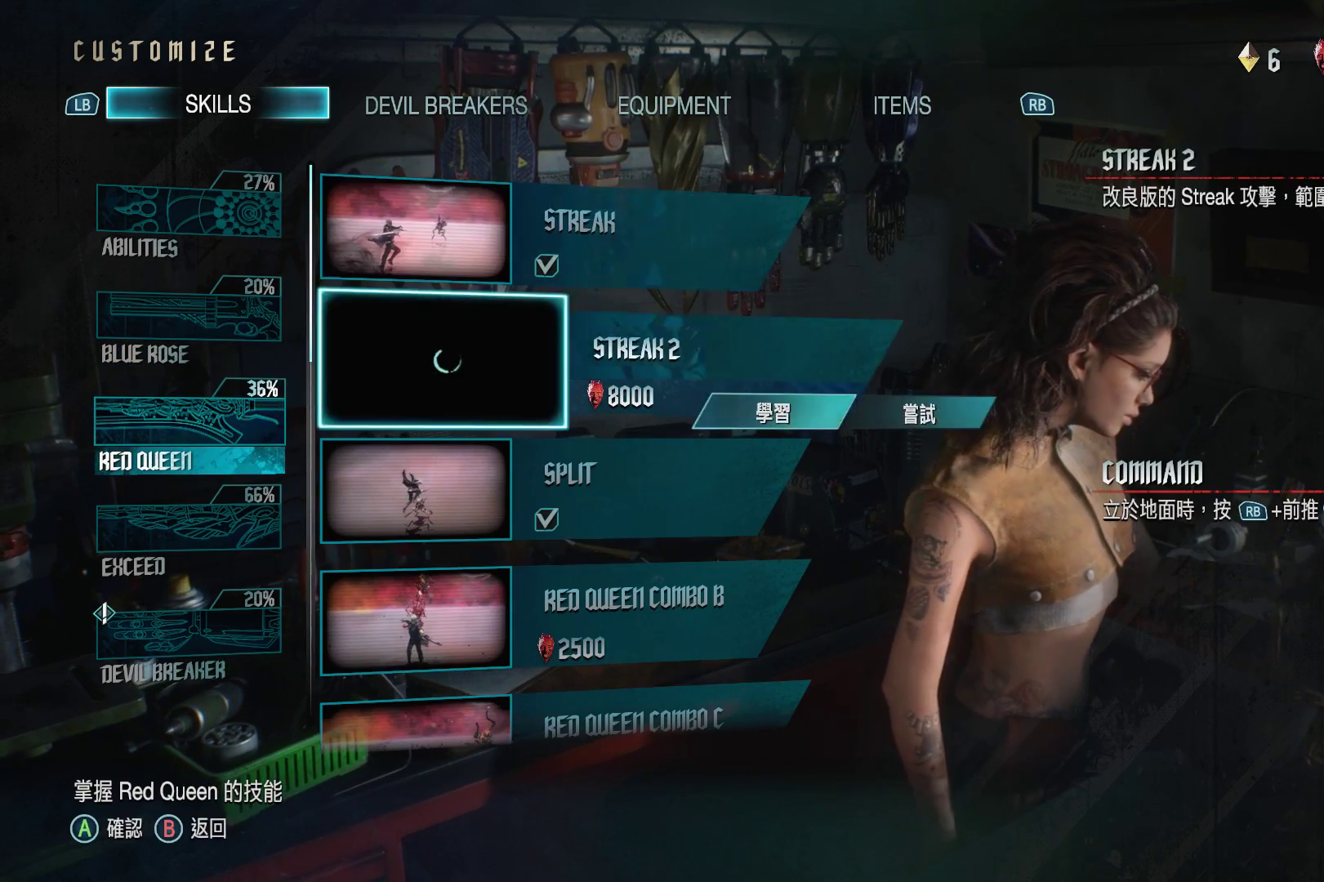
{"buttons": [], "left_stick": "center", "right_stick": "center", "events": [[362, "DPAD_DOWN", "up"]]}
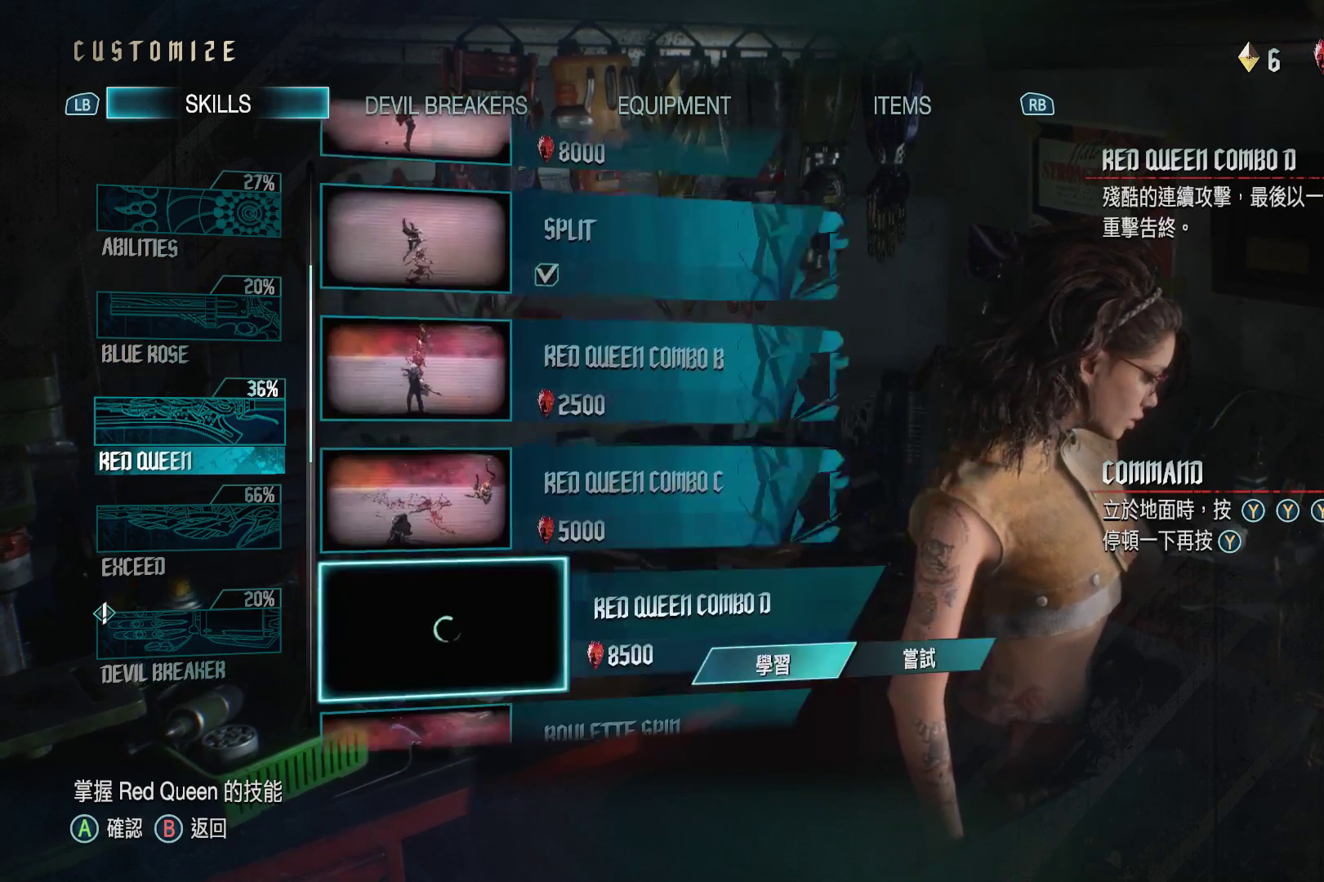
{"buttons": [], "left_stick": "center", "right_stick": "center", "events": [[155, "DPAD_DOWN", "down"], [293, "DPAD_DOWN", "up"]]}
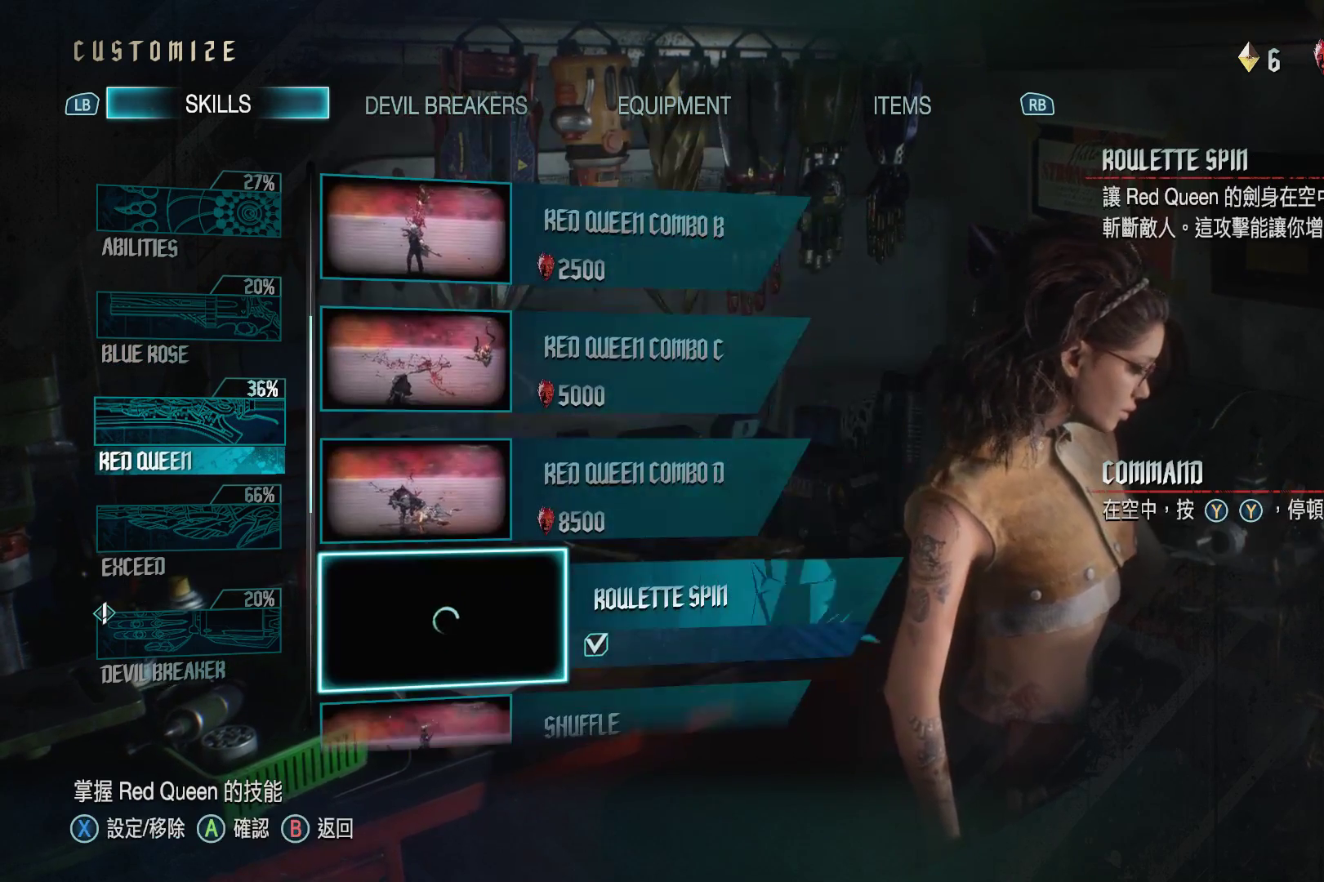
{"buttons": ["DPAD_DOWN"], "left_stick": "center", "right_stick": "center", "events": [[431, "DPAD_DOWN", "down"]]}
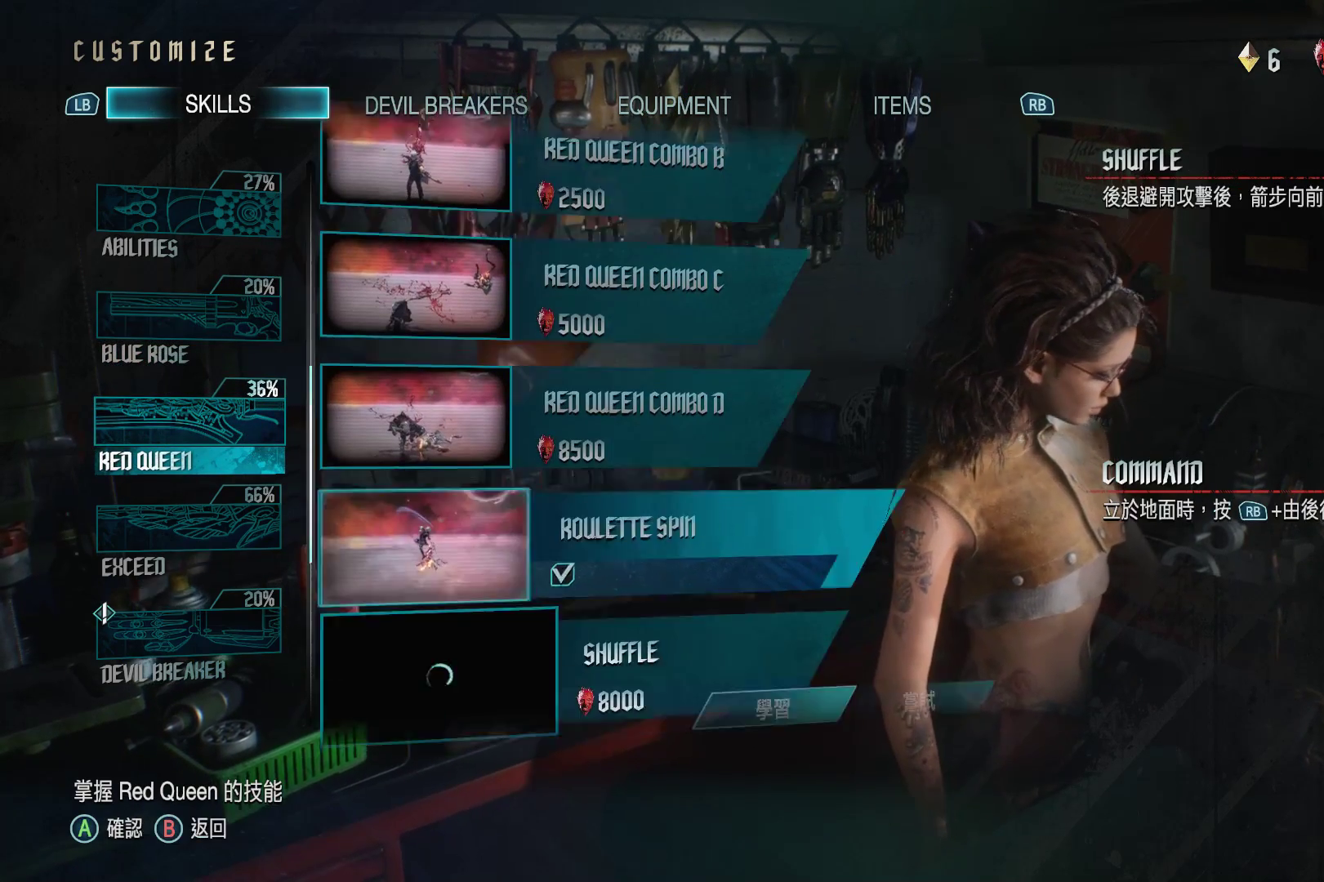
{"buttons": [], "left_stick": "center", "right_stick": "center", "events": [[17, "DPAD_DOWN", "up"]]}
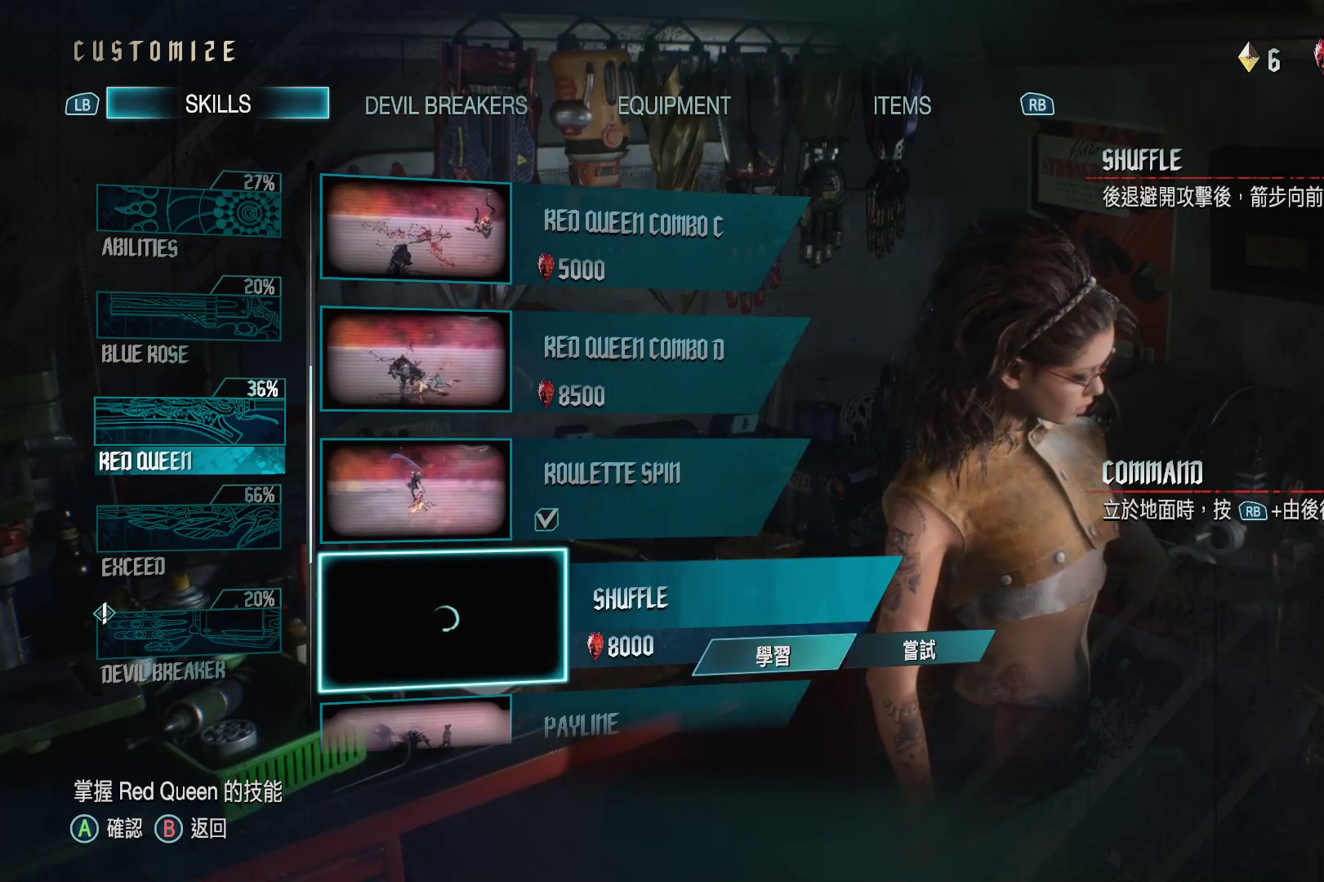
{"buttons": [], "left_stick": "center", "right_stick": "center", "events": [[34, "DPAD_DOWN", "down"], [138, "DPAD_DOWN", "up"]]}
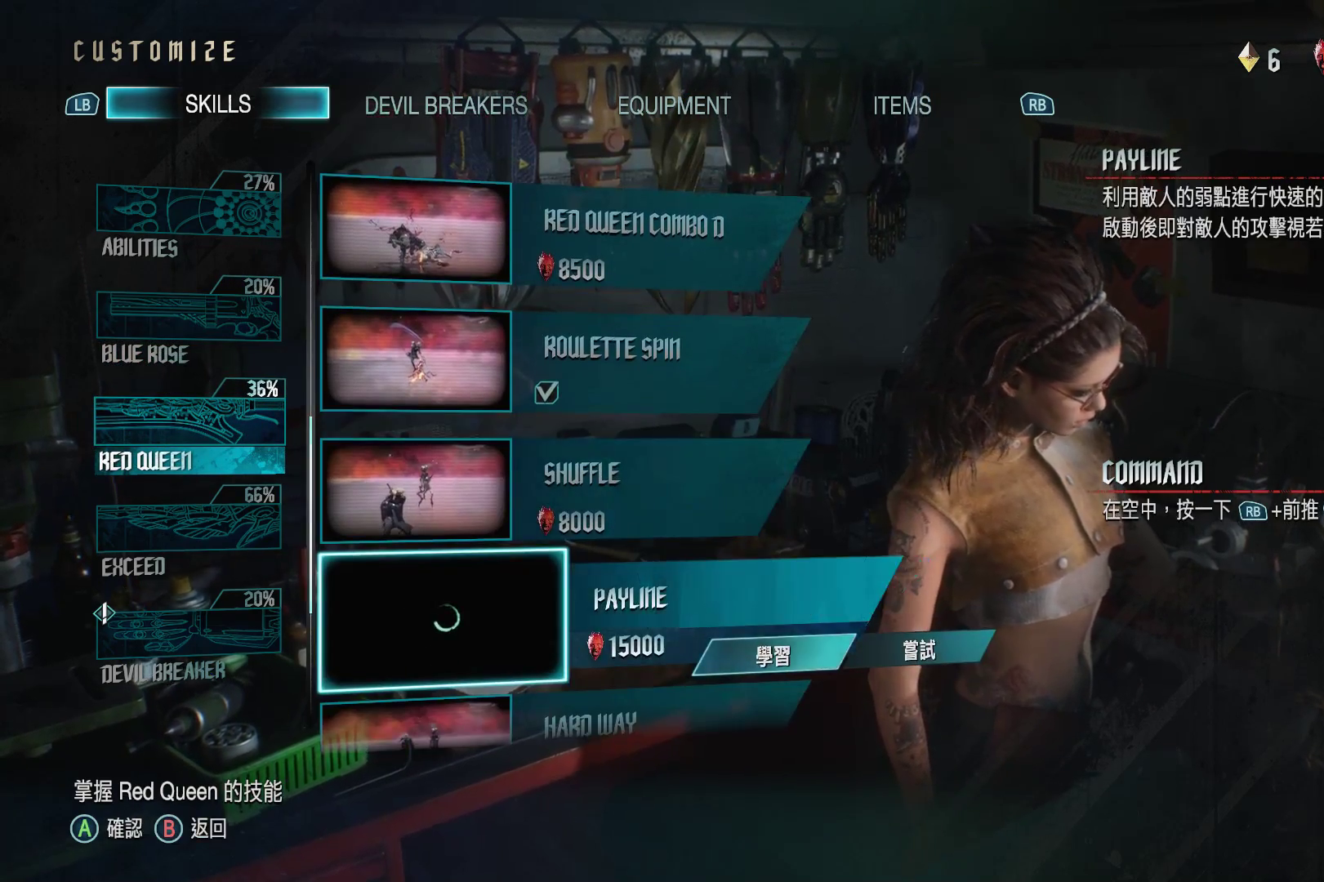
{"buttons": [], "left_stick": "center", "right_stick": "center", "events": [[207, "DPAD_UP", "down"], [276, "DPAD_UP", "up"]]}
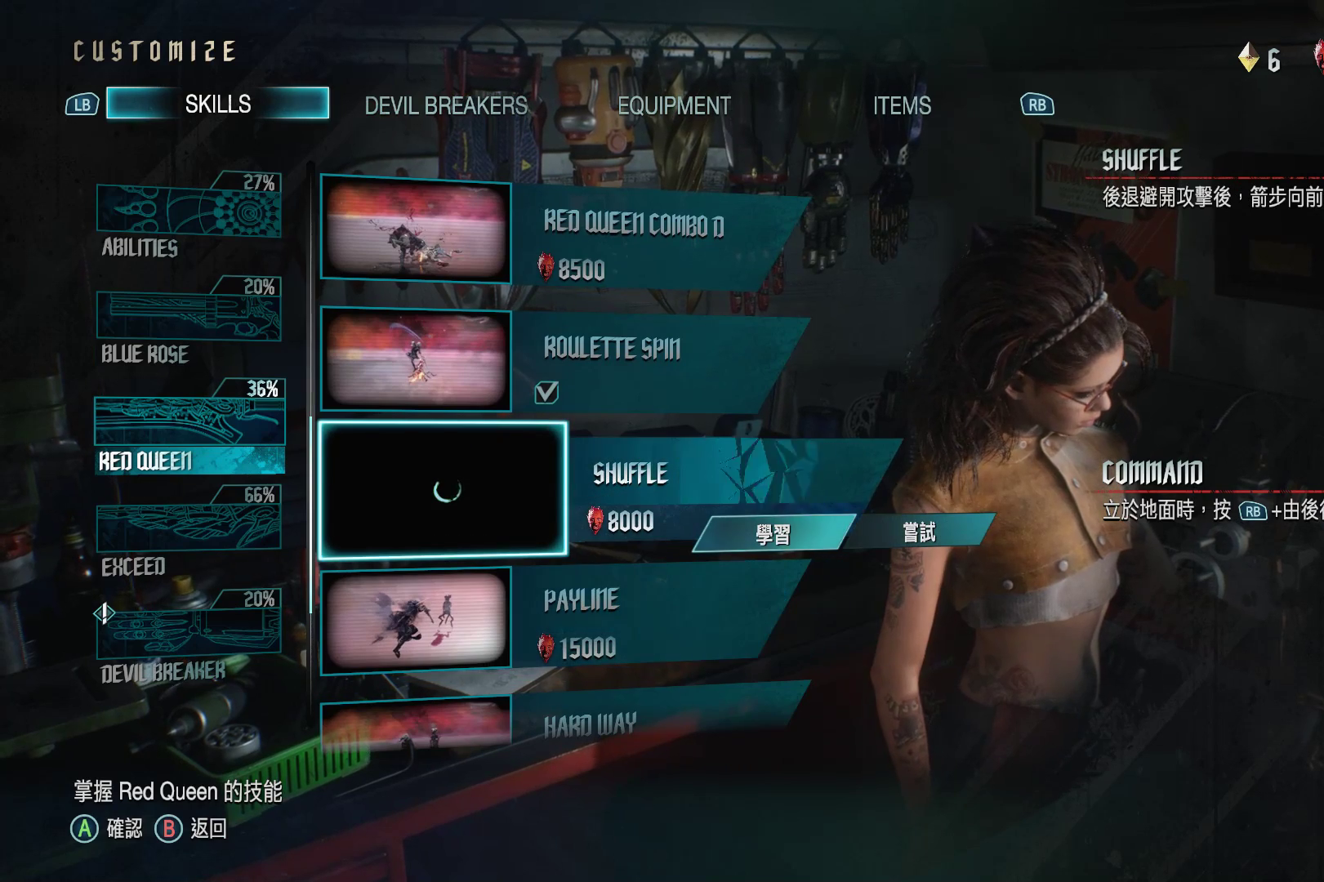
{"buttons": [], "left_stick": "center", "right_stick": "center", "events": []}
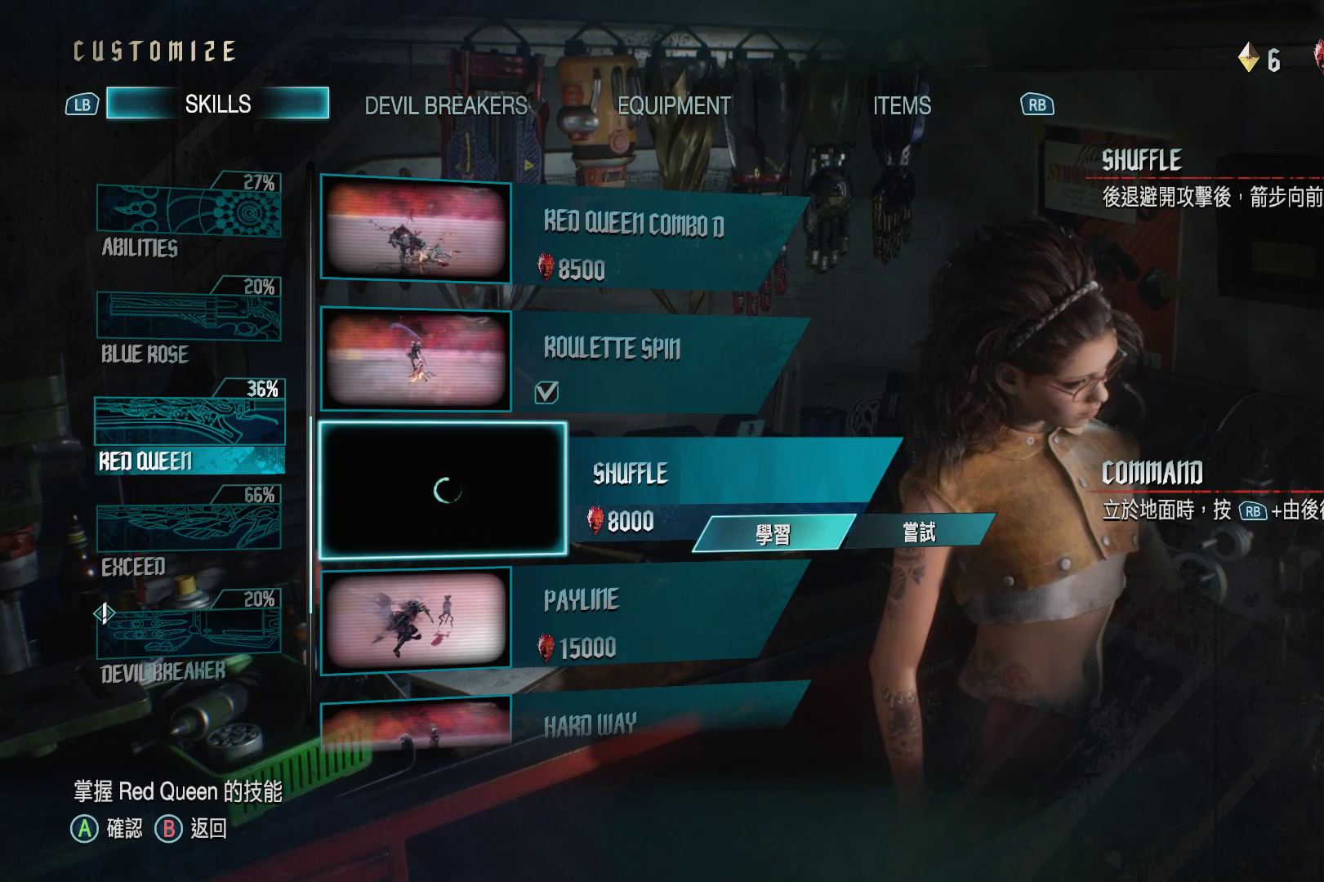
{"buttons": [], "left_stick": "center", "right_stick": "center", "events": []}
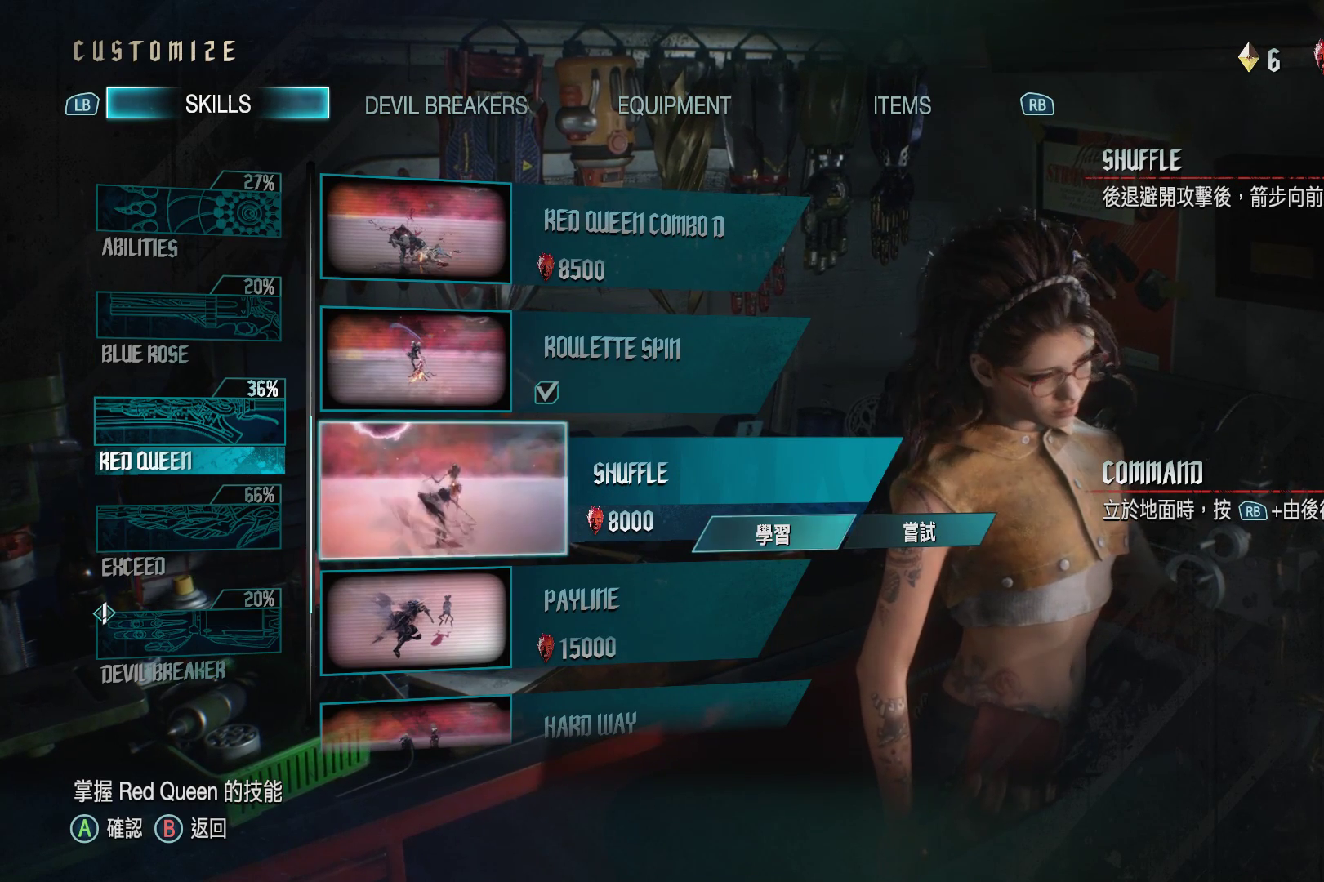
{"buttons": [], "left_stick": "center", "right_stick": "center", "events": []}
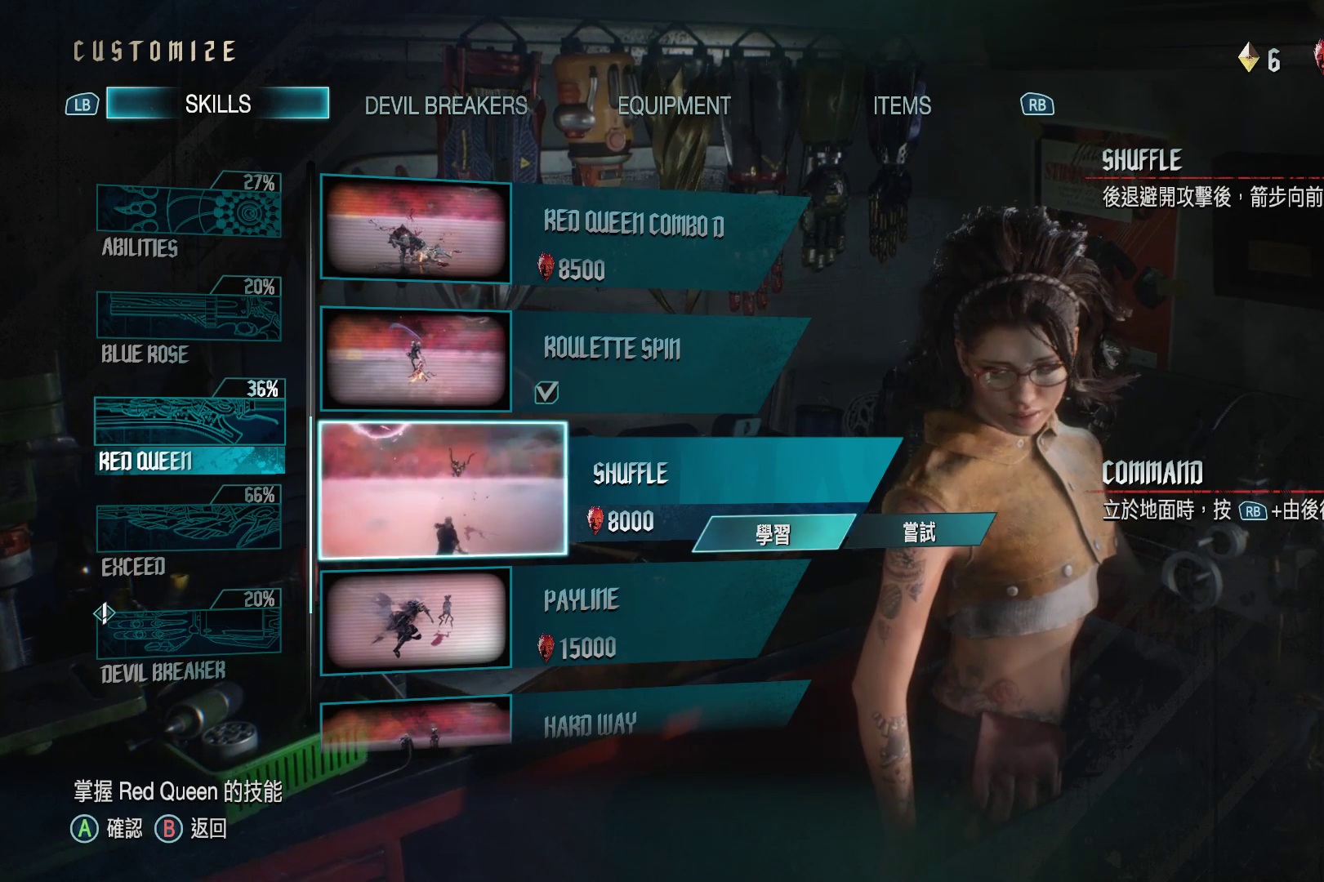
{"buttons": [], "left_stick": "center", "right_stick": "center", "events": [[86, "DPAD_DOWN", "down"], [155, "DPAD_DOWN", "up"]]}
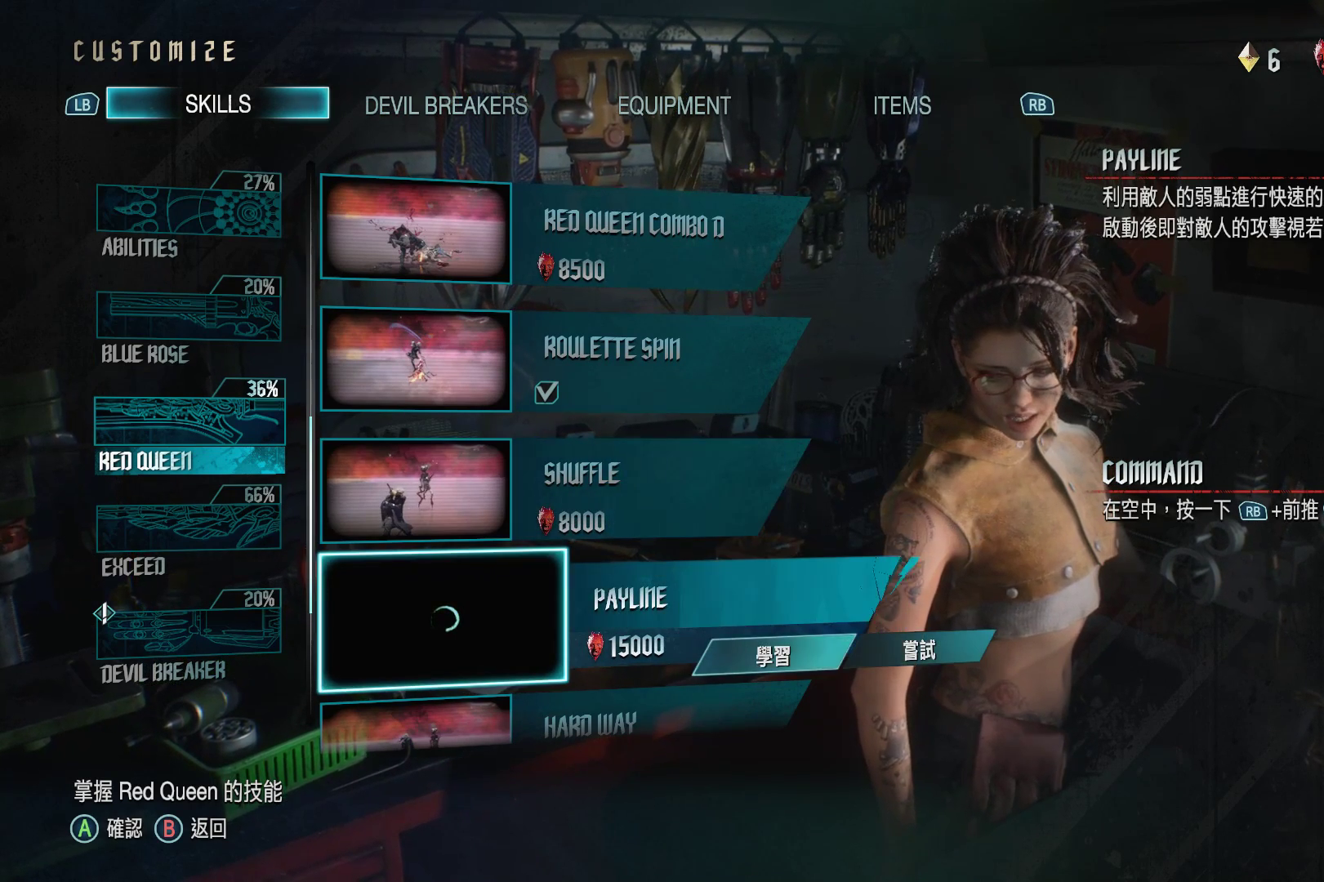
{"buttons": [], "left_stick": "center", "right_stick": "center", "events": []}
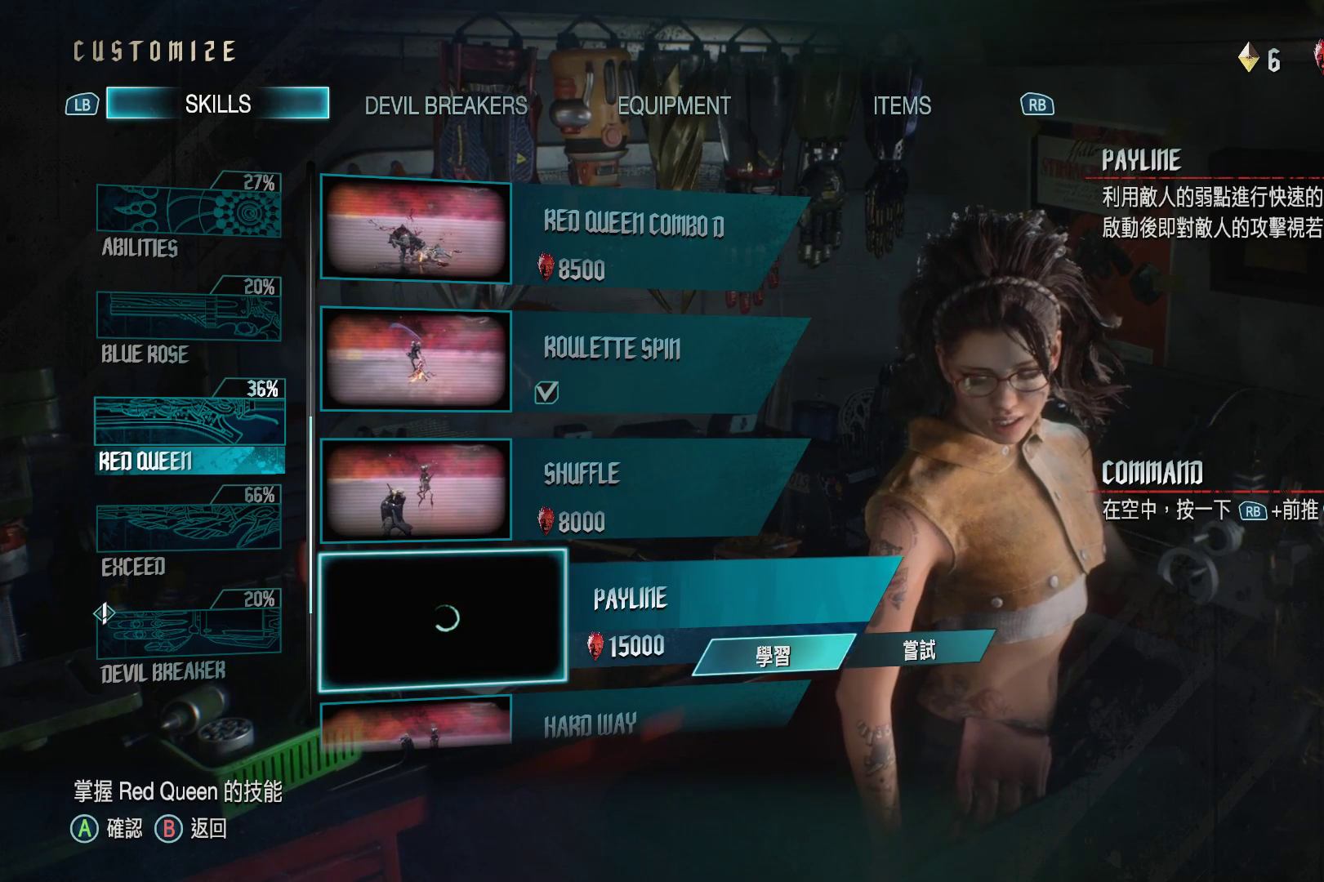
{"buttons": [], "left_stick": "center", "right_stick": "center", "events": []}
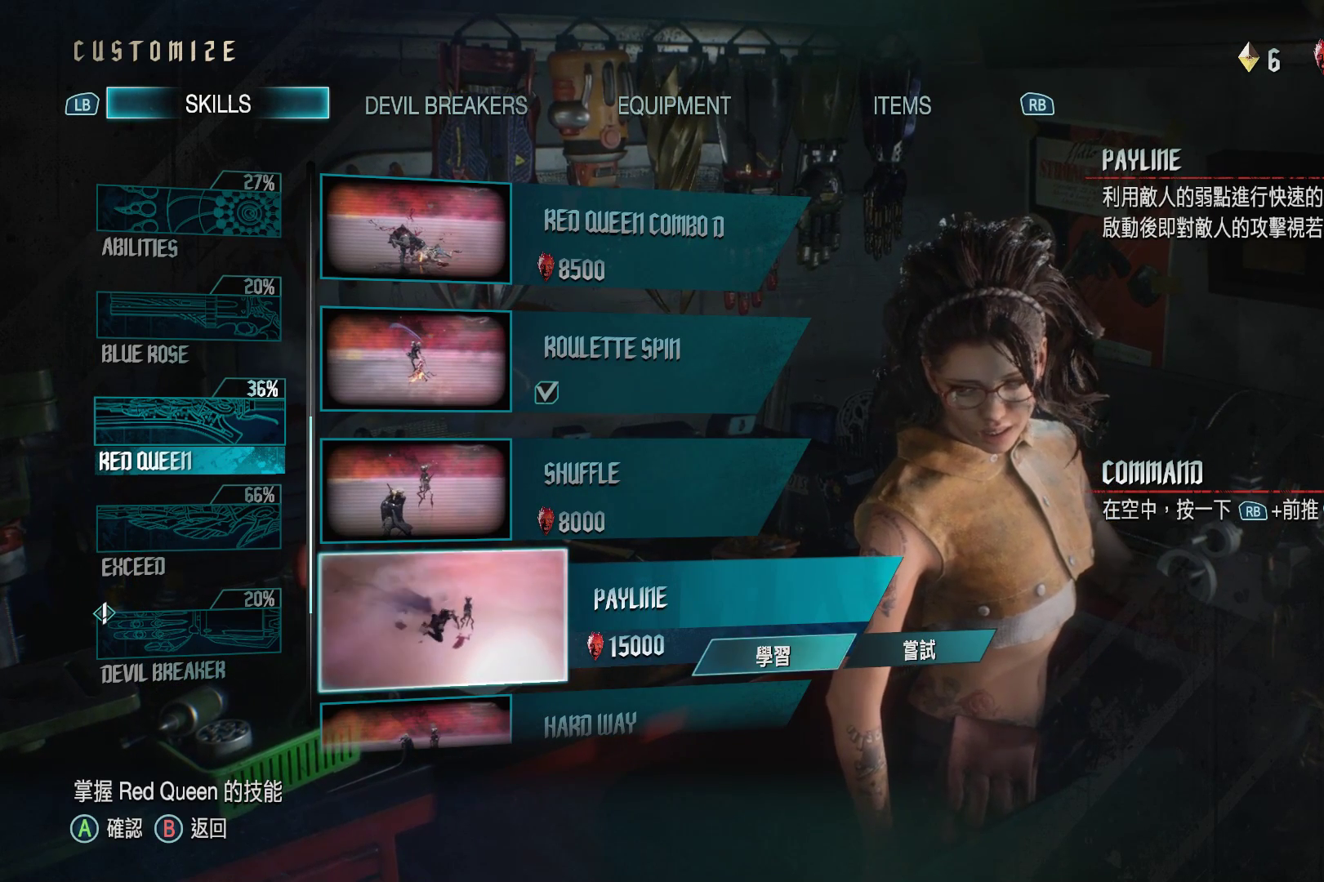
{"buttons": [], "left_stick": "center", "right_stick": "center", "events": [[414, "DPAD_DOWN", "down"], [500, "DPAD_DOWN", "up"]]}
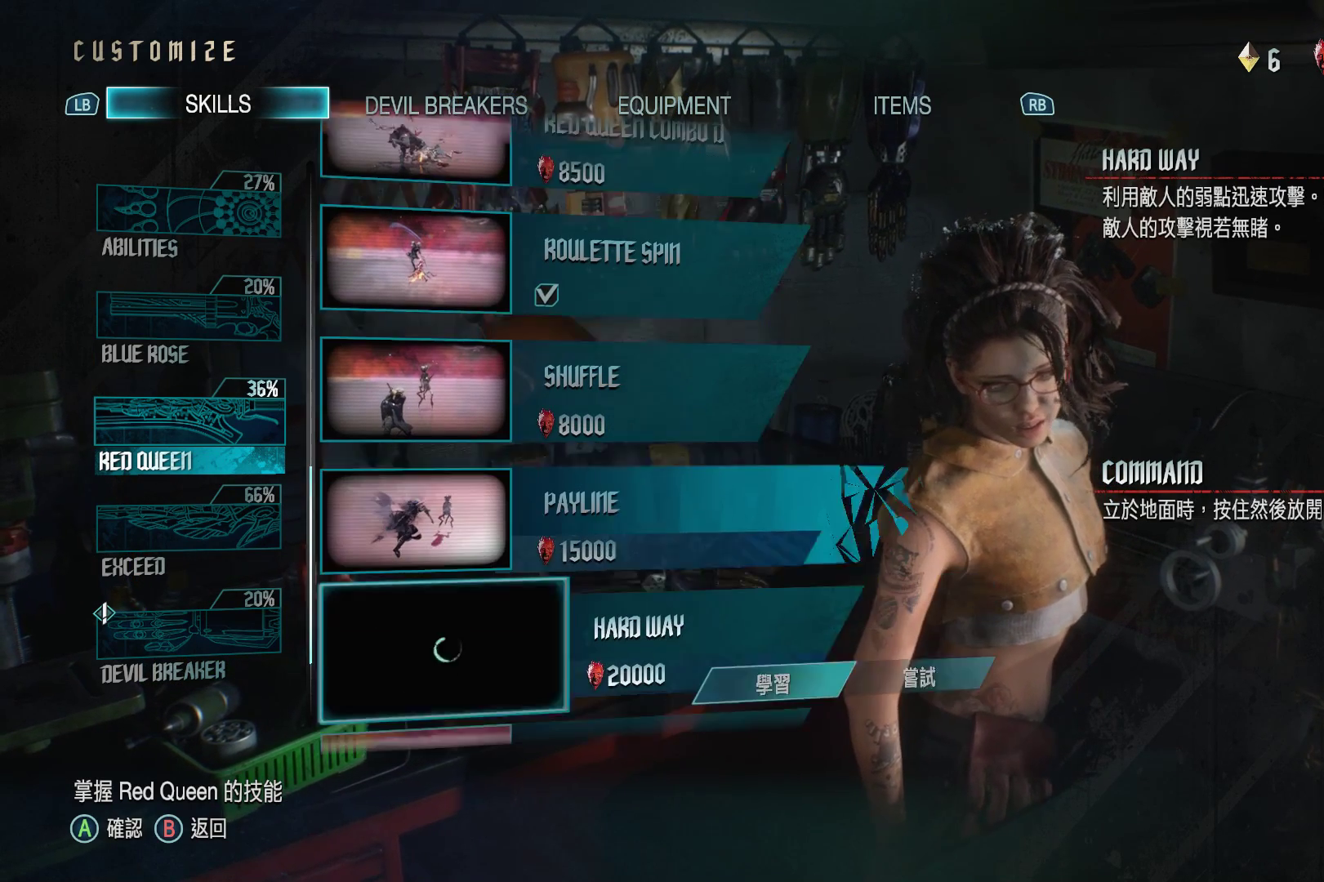
{"buttons": [], "left_stick": "center", "right_stick": "center", "events": []}
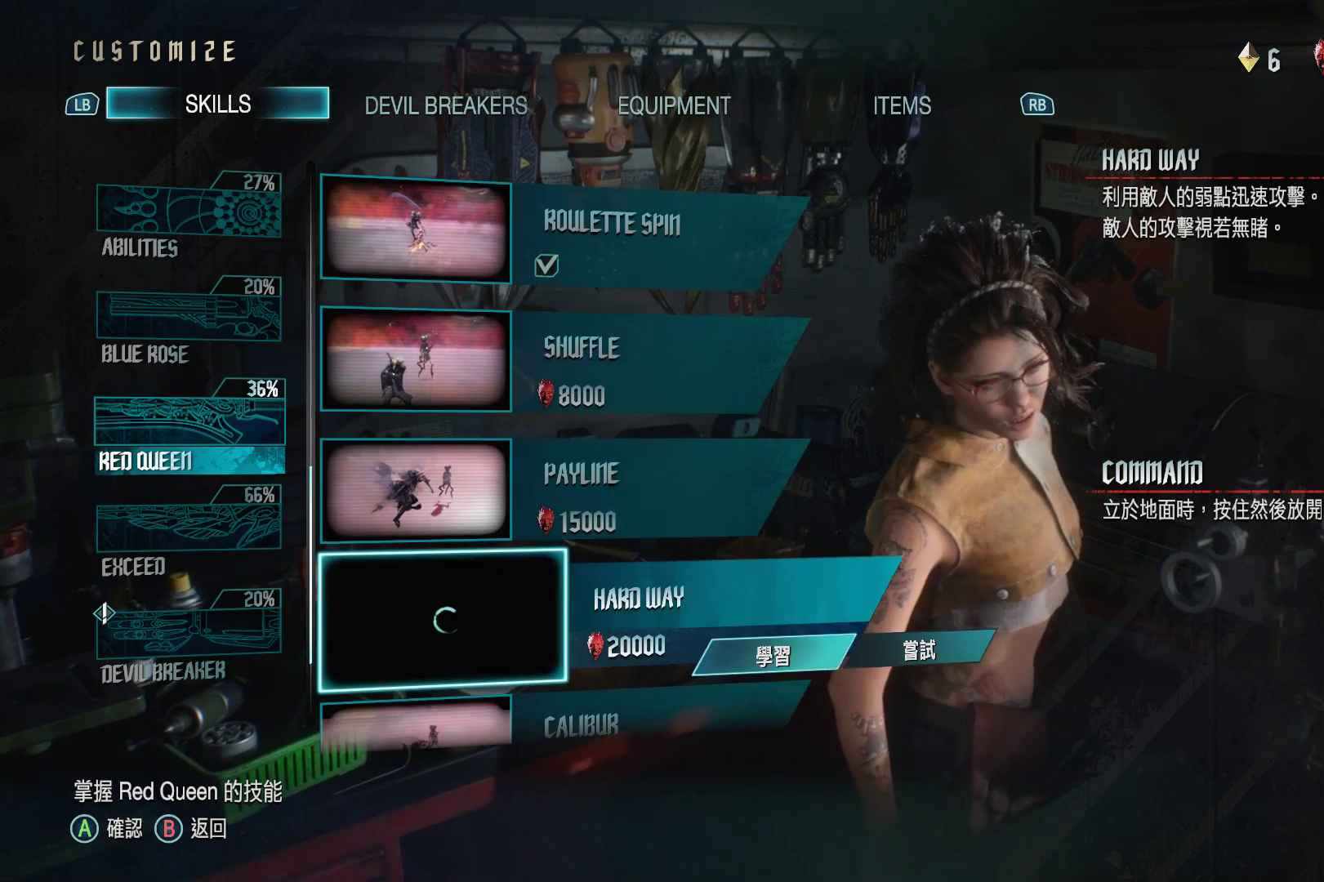
{"buttons": [], "left_stick": "center", "right_stick": "center", "events": []}
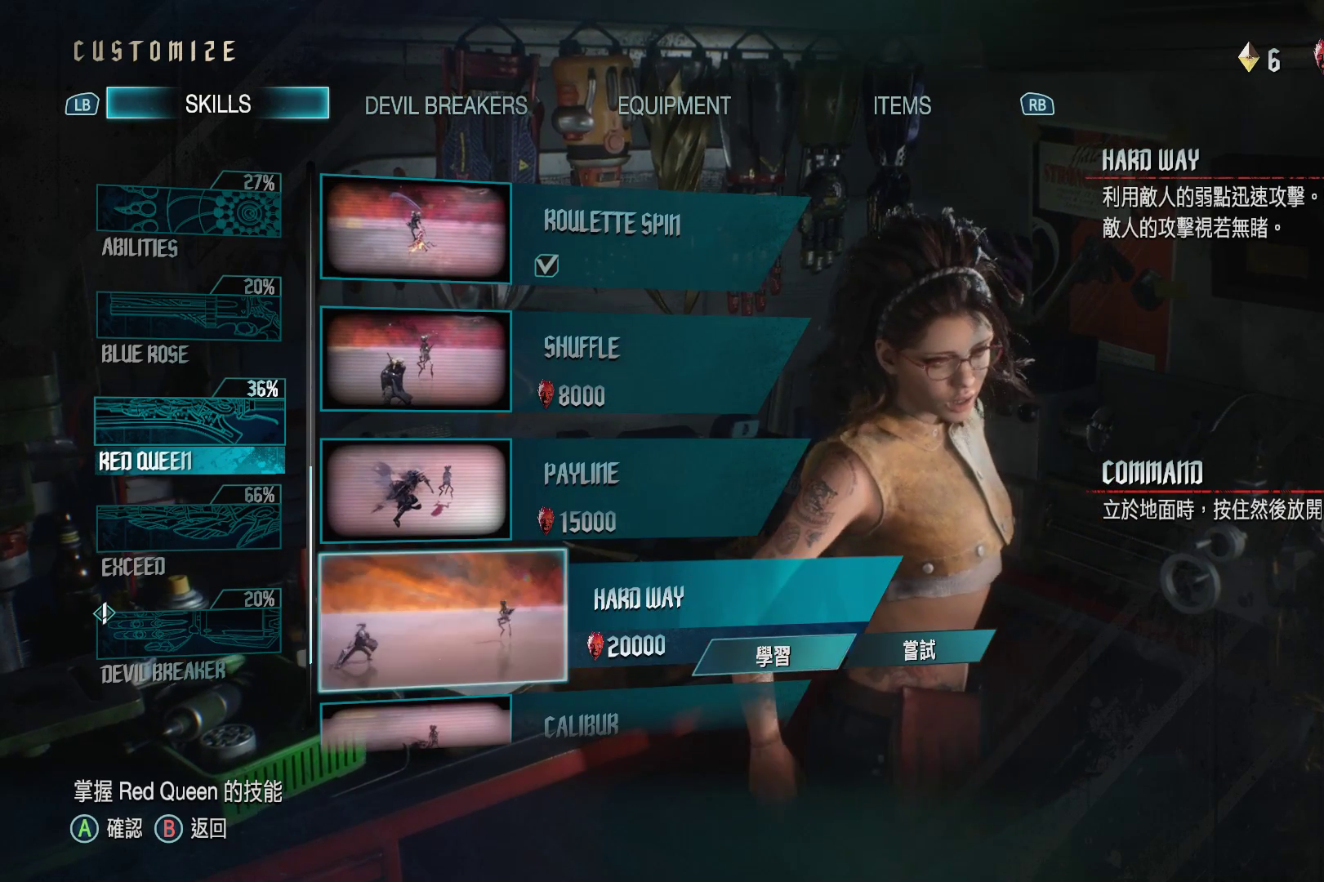
{"buttons": [], "left_stick": "center", "right_stick": "center", "events": []}
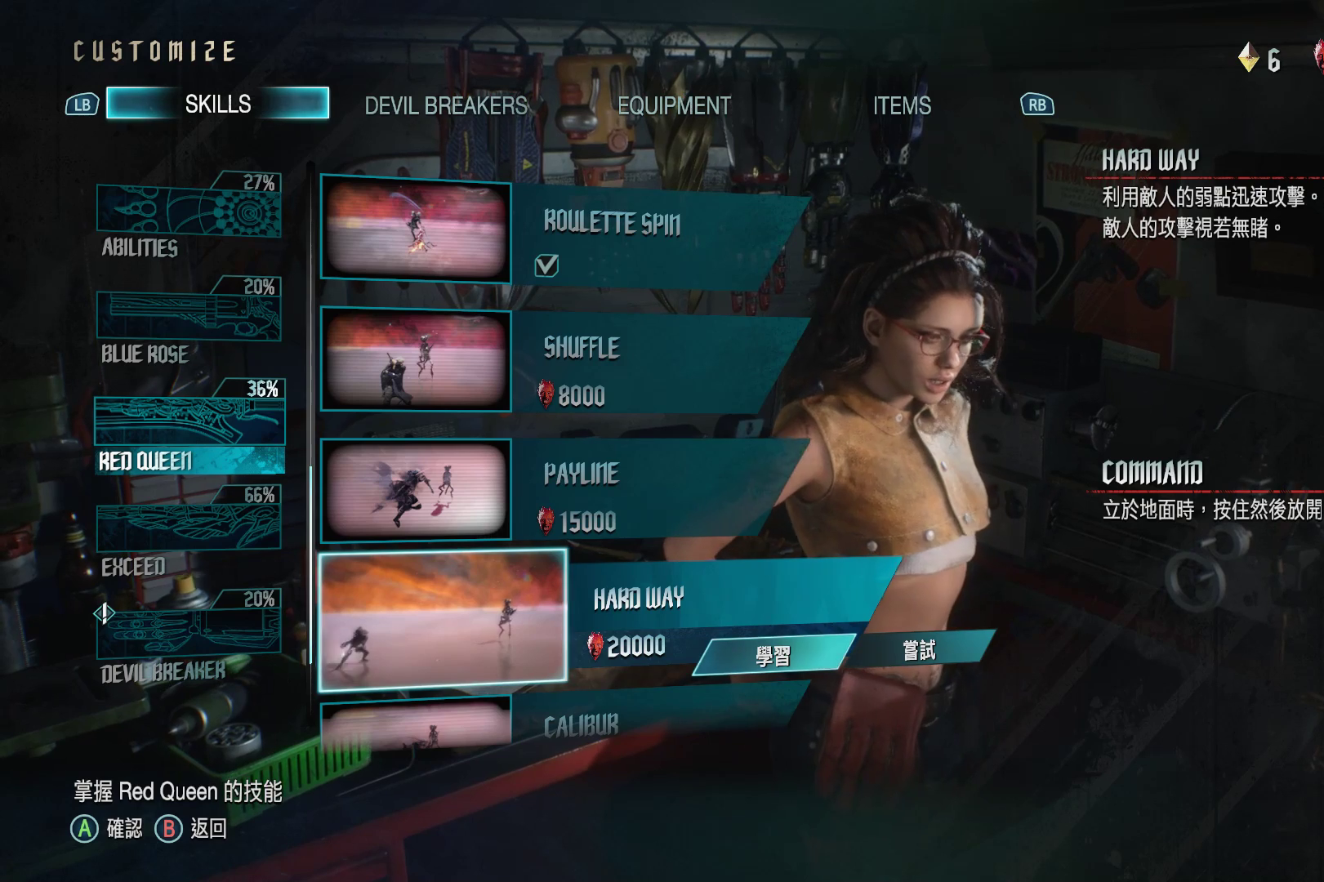
{"buttons": [], "left_stick": "center", "right_stick": "center", "events": []}
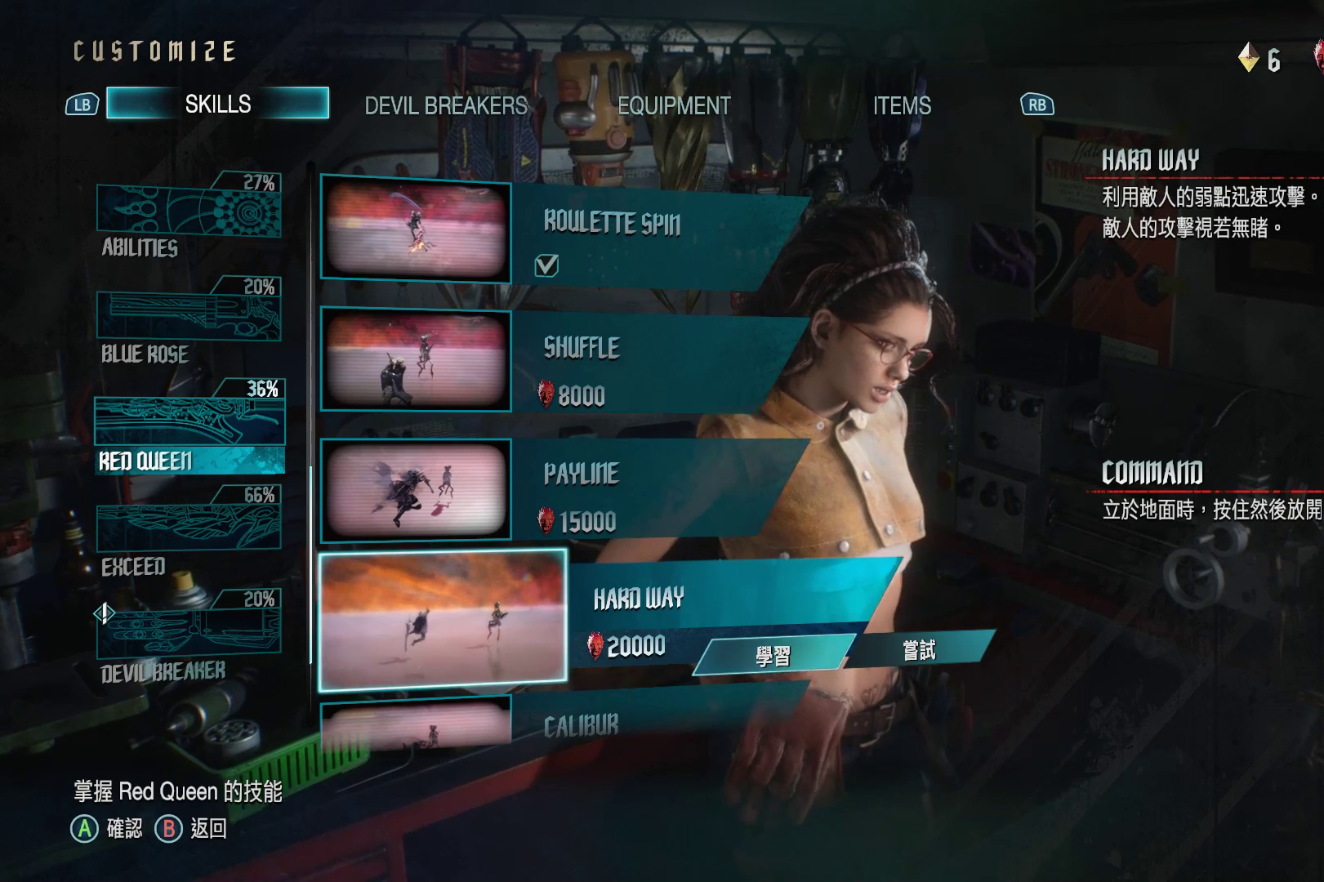
{"buttons": ["DPAD_DOWN"], "left_stick": "center", "right_stick": "center", "events": [[466, "DPAD_DOWN", "down"]]}
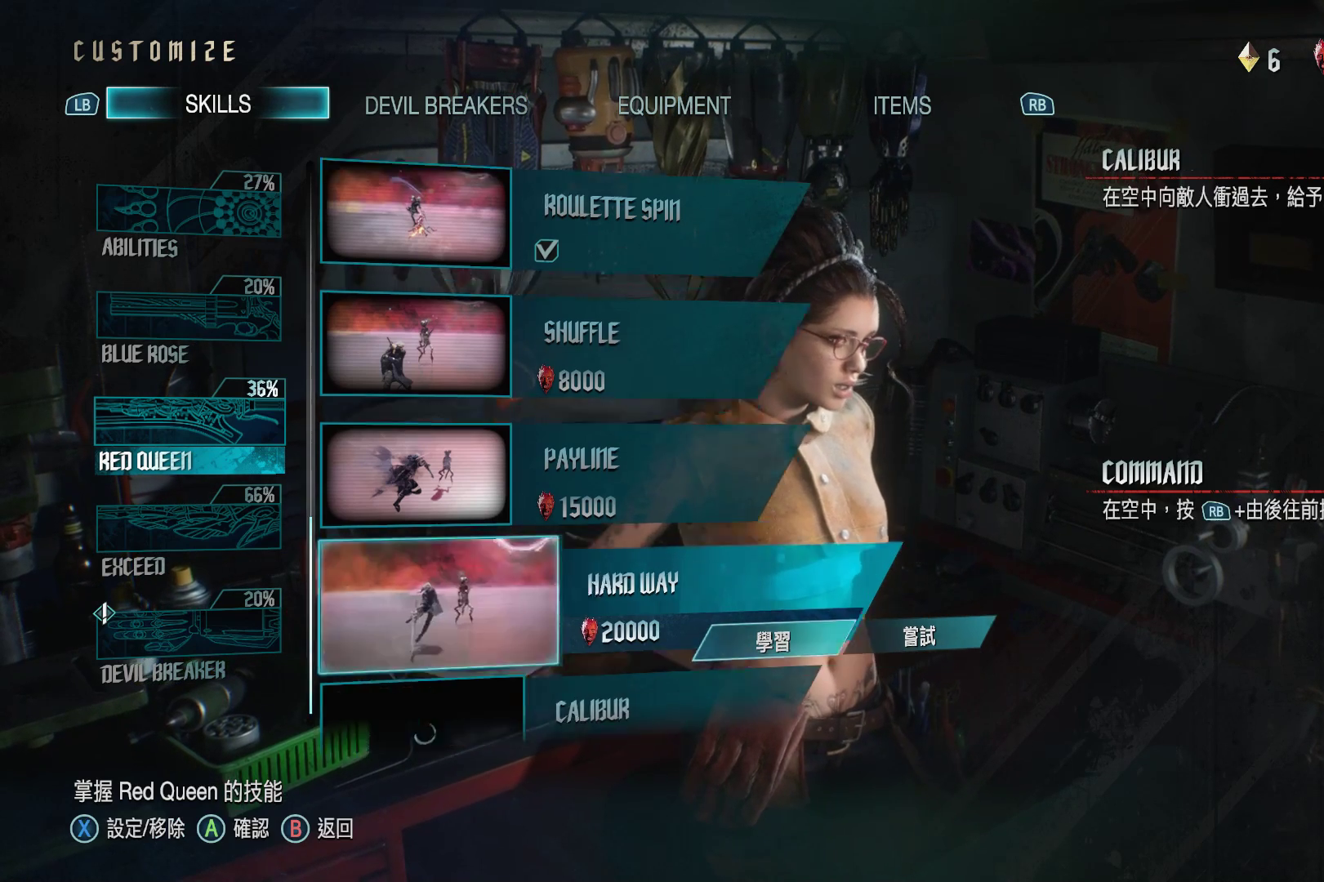
{"buttons": [], "left_stick": "center", "right_stick": "center", "events": [[69, "DPAD_DOWN", "up"]]}
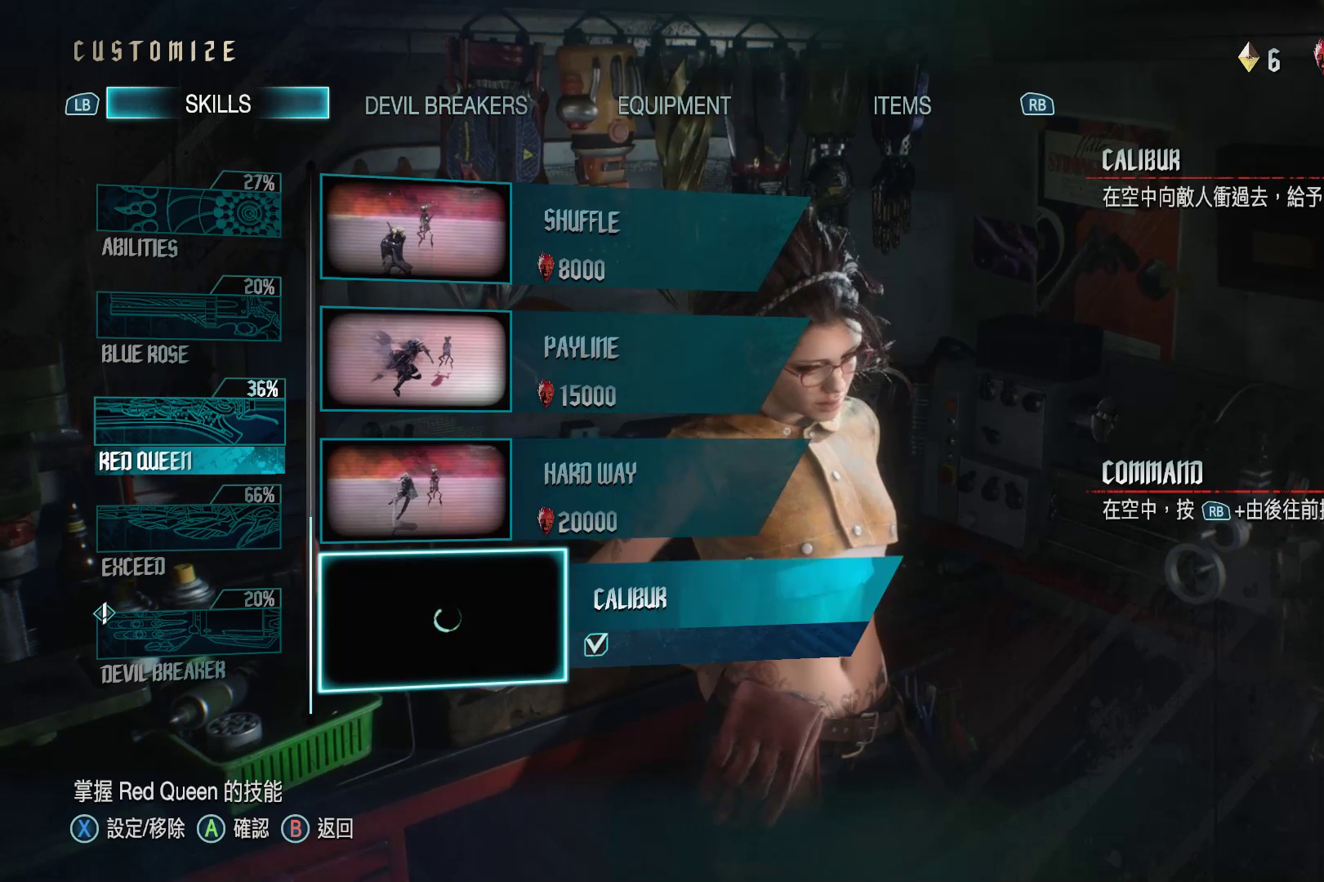
{"buttons": [], "left_stick": "center", "right_stick": "center", "events": []}
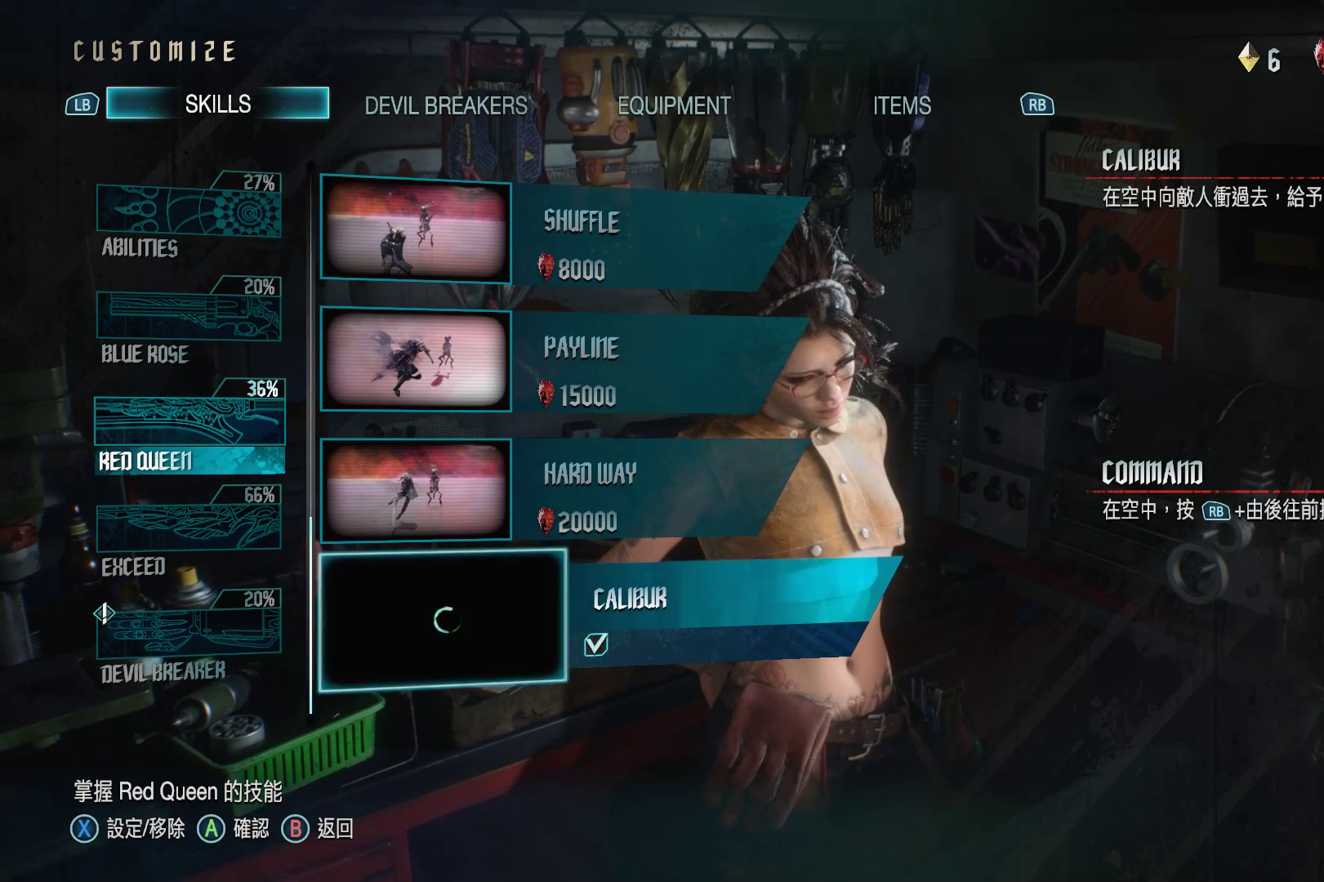
{"buttons": [], "left_stick": "center", "right_stick": "center", "events": []}
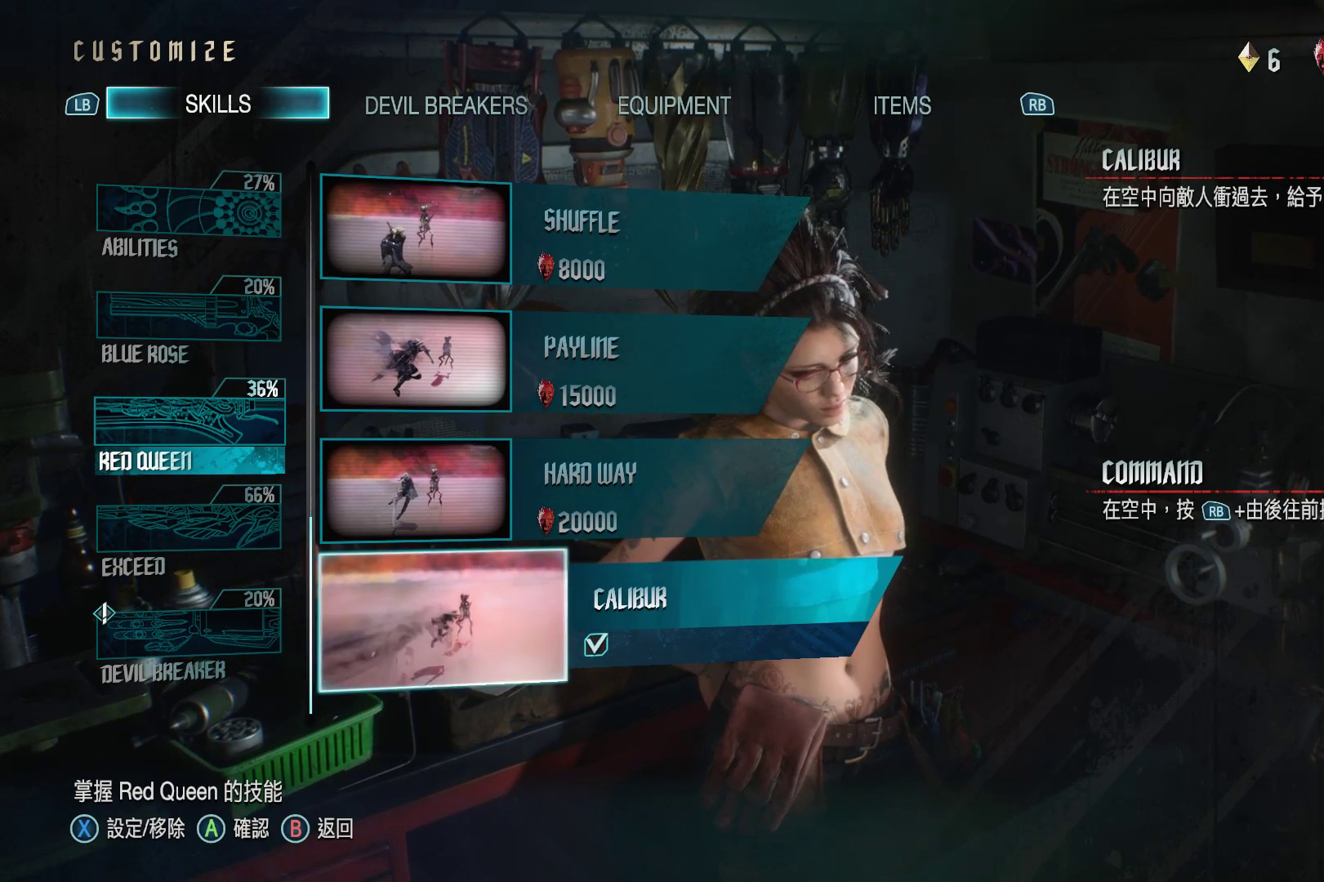
{"buttons": [], "left_stick": "center", "right_stick": "center", "events": [[121, "DPAD_UP", "down"], [190, "DPAD_UP", "up"], [362, "DPAD_UP", "down"], [431, "DPAD_UP", "up"]]}